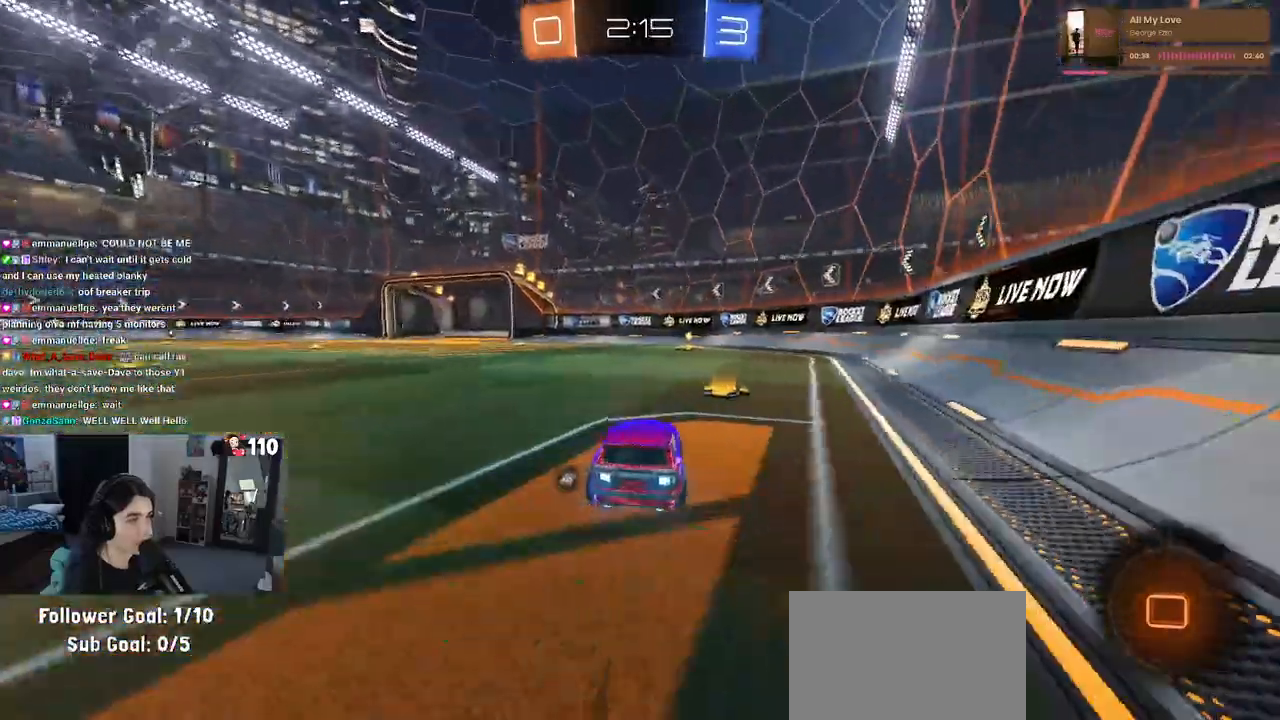
Gameplay with a controller (PlayStation layout); each line is a JSON object with the inputs held at the frame after it. "events" lists button and stick changes between this image and that frame as [ms after this image, input, new state], when the widget could be followed in between.
{"buttons": ["R1", "R2"], "left_stick": "center", "right_stick": "center", "events": [[133, "TRIANGLE", "down"], [167, "R1", "down"], [250, "left_stick", "right"], [267, "TRIANGLE", "up"], [350, "left_stick", "center"]]}
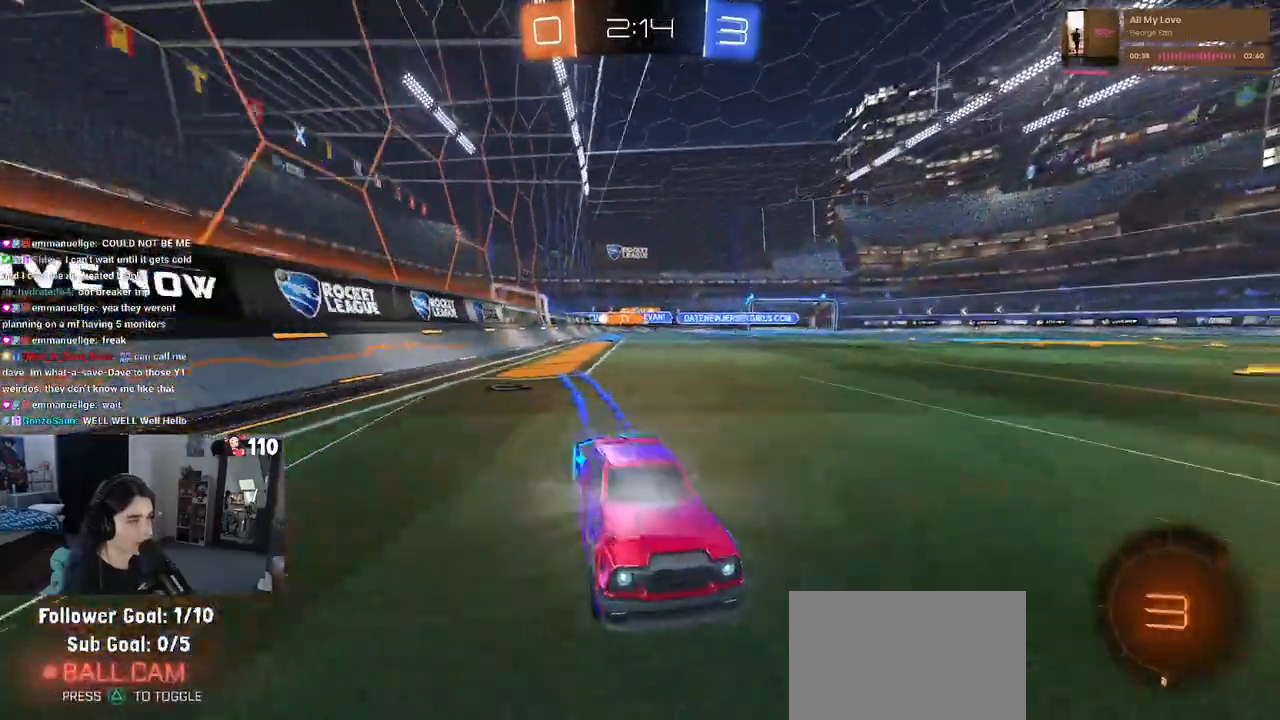
{"buttons": ["R1", "R2"], "left_stick": "left", "right_stick": "center", "events": [[100, "left_stick", "left"], [150, "SQUARE", "down"], [333, "SQUARE", "up"]]}
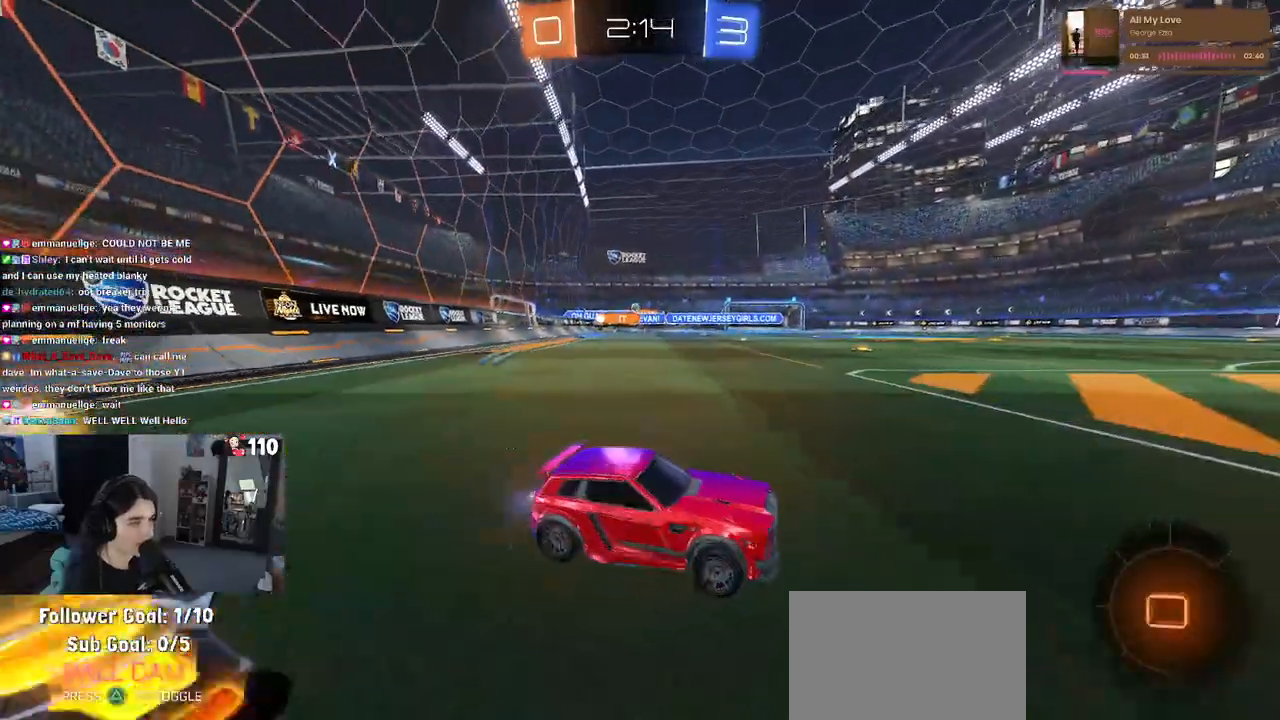
{"buttons": ["R1", "R2"], "left_stick": "left", "right_stick": "center", "events": []}
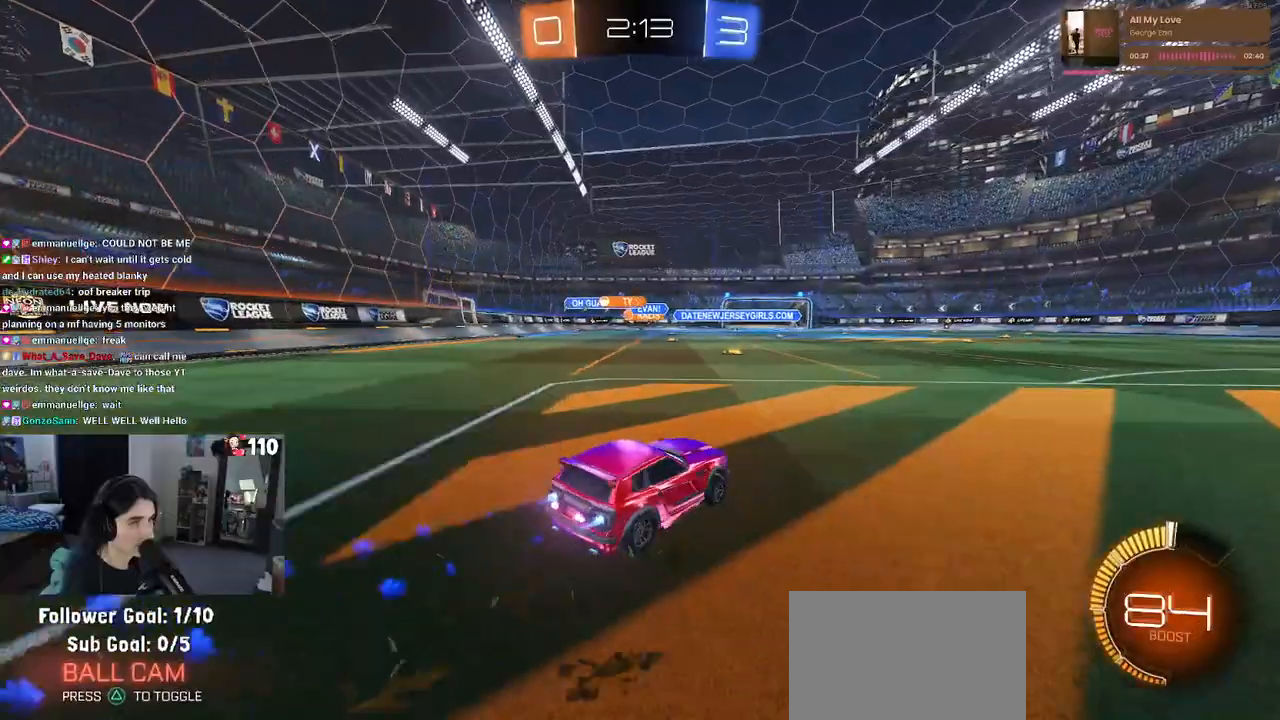
{"buttons": ["R1", "R2"], "left_stick": "center", "right_stick": "center", "events": [[350, "left_stick", "center"]]}
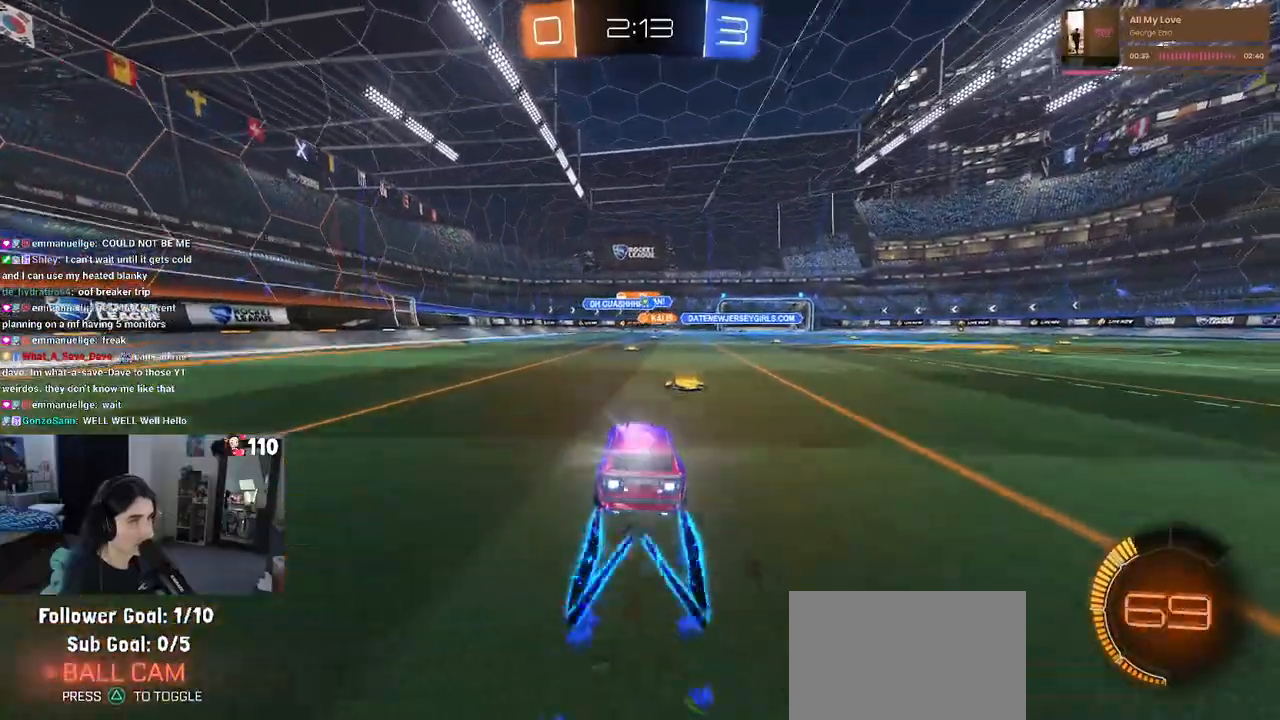
{"buttons": ["R2"], "left_stick": "center", "right_stick": "center", "events": [[200, "R1", "up"], [250, "left_stick", "right"], [350, "left_stick", "center"]]}
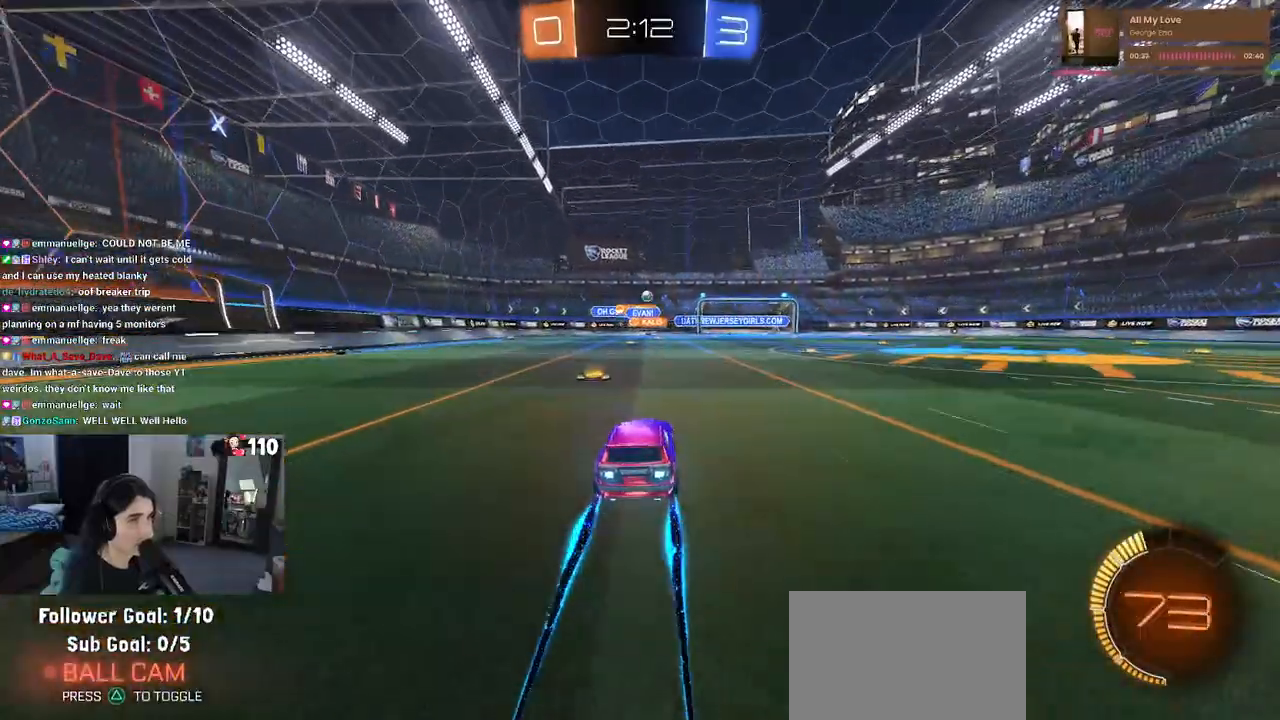
{"buttons": ["R2"], "left_stick": "right", "right_stick": "center", "events": [[100, "left_stick", "right"]]}
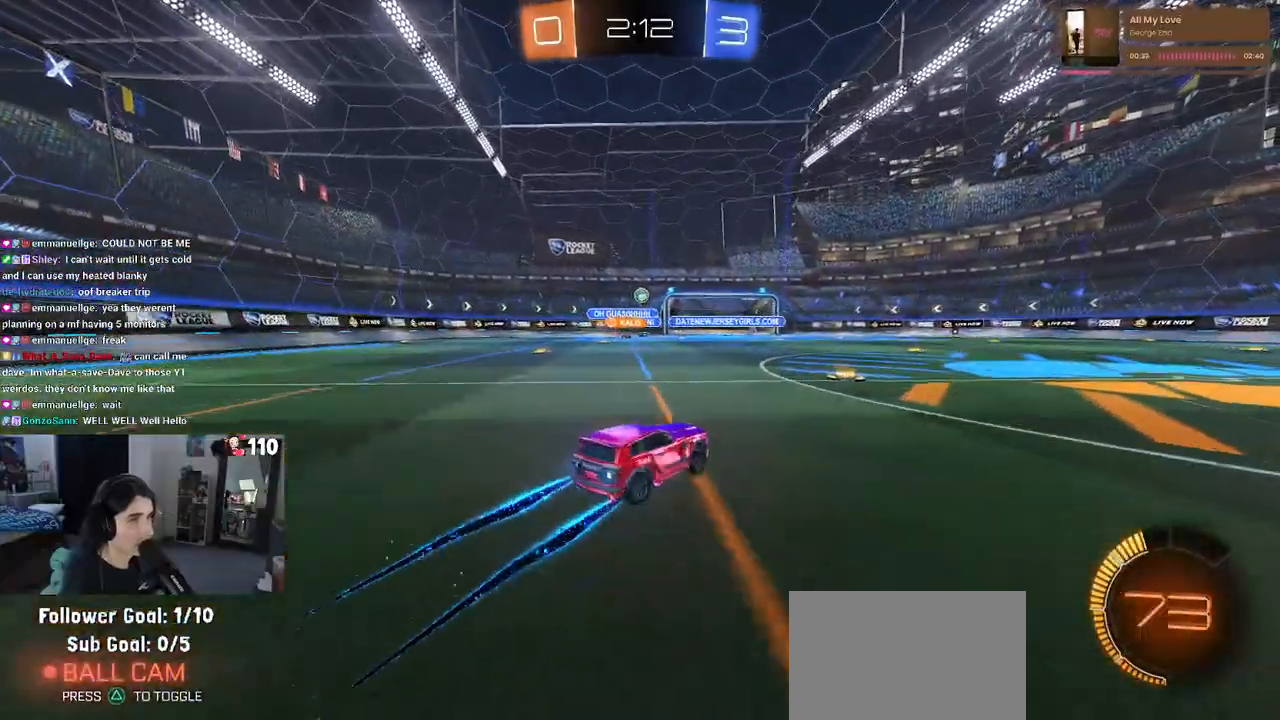
{"buttons": ["R2"], "left_stick": "right", "right_stick": "center", "events": [[50, "left_stick", "center"], [317, "left_stick", "right"]]}
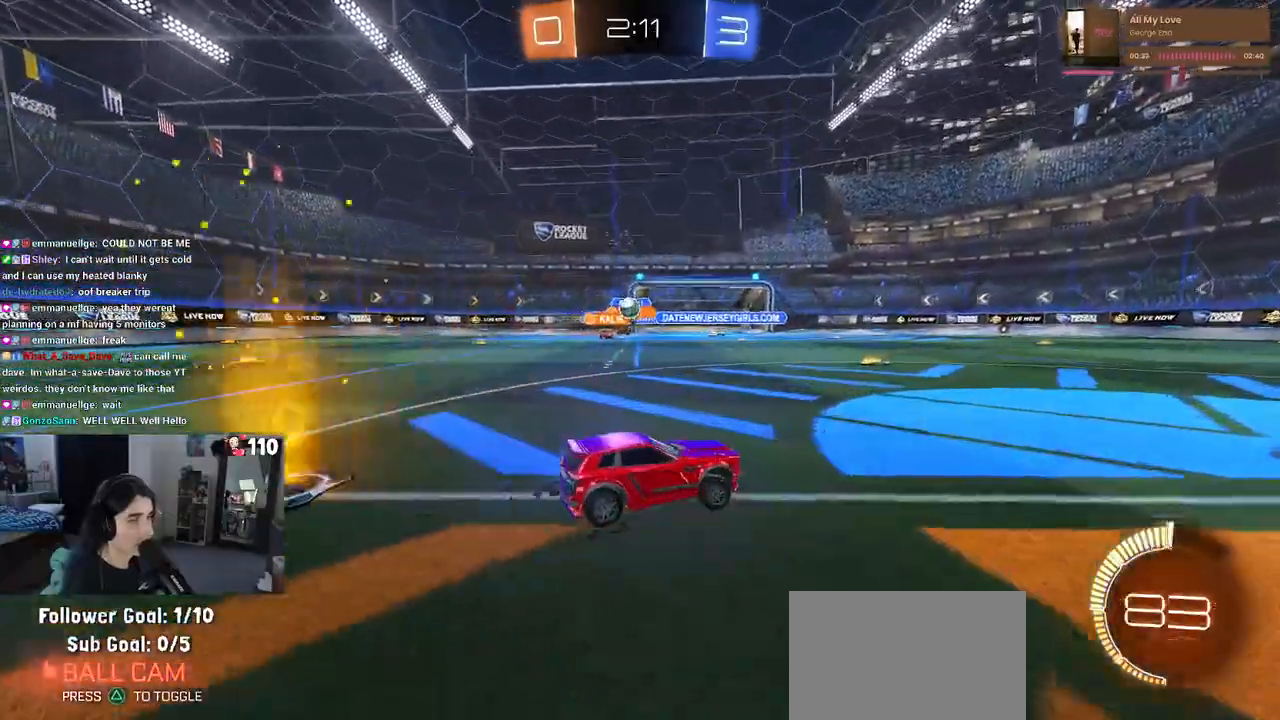
{"buttons": ["R2"], "left_stick": "right", "right_stick": "center", "events": [[67, "left_stick", "center"], [200, "left_stick", "left"], [467, "left_stick", "right"]]}
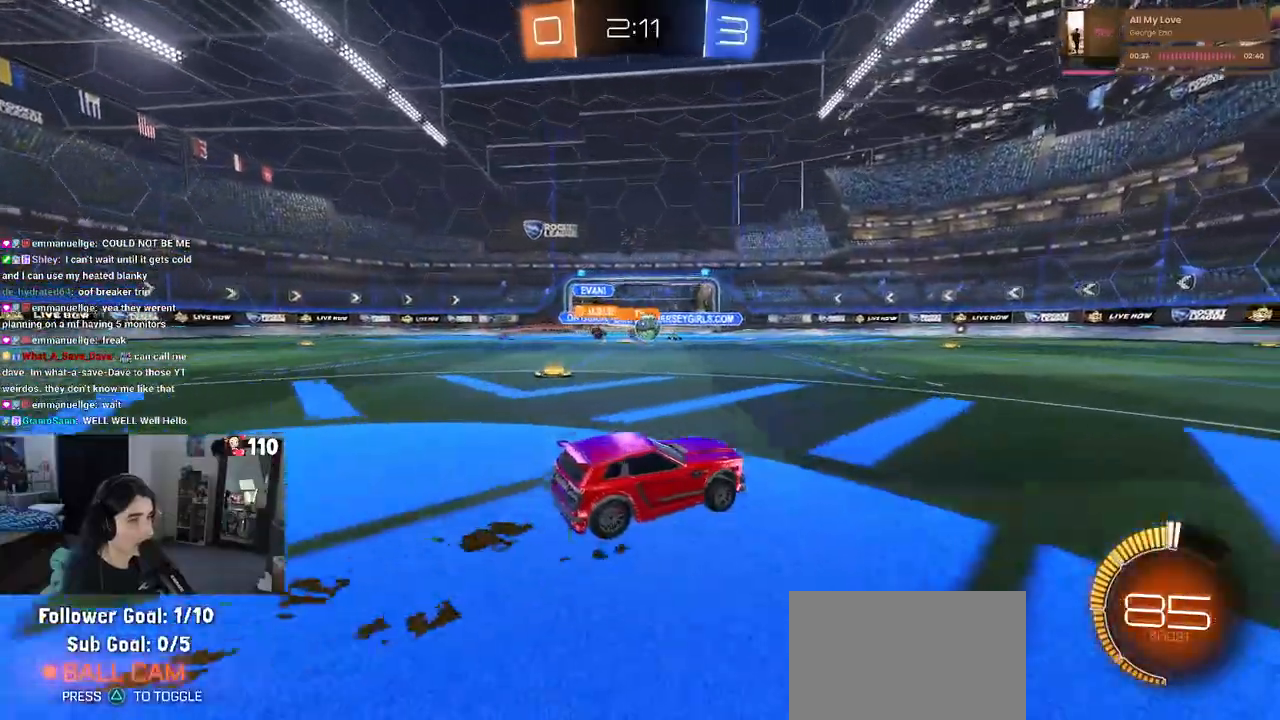
{"buttons": ["R2"], "left_stick": "left", "right_stick": "center", "events": [[67, "R1", "down"], [183, "left_stick", "center"], [483, "R1", "up"], [500, "left_stick", "left"]]}
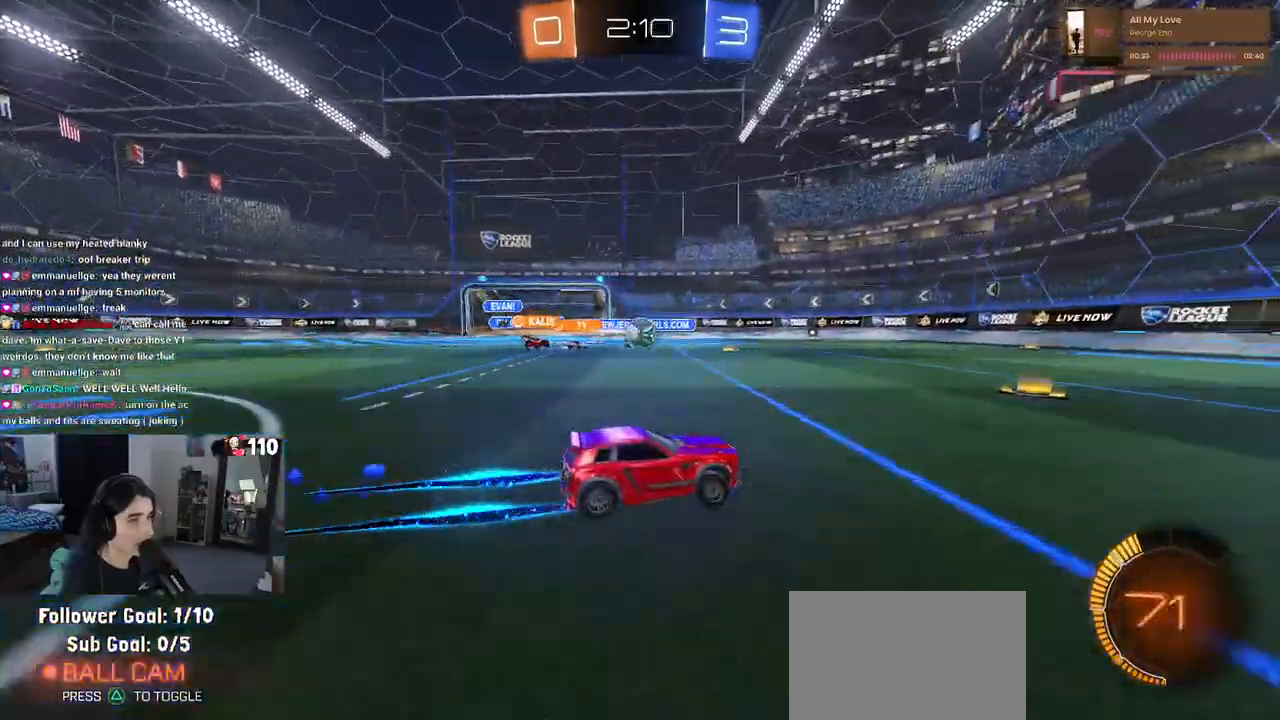
{"buttons": ["R1", "R2"], "left_stick": "left", "right_stick": "center", "events": [[133, "left_stick", "center"], [233, "R1", "down"], [467, "left_stick", "left"]]}
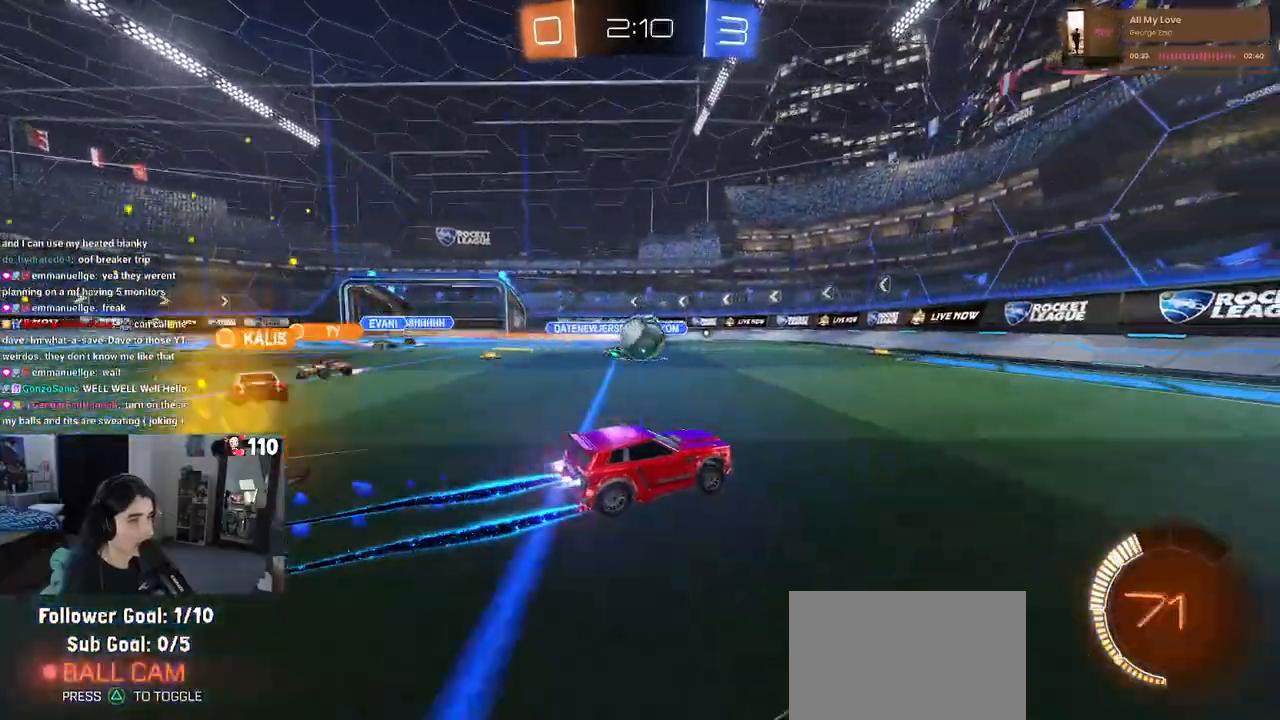
{"buttons": ["CROSS", "R1", "R2"], "left_stick": "down-right", "right_stick": "center", "events": [[67, "left_stick", "center"], [283, "left_stick", "right"], [450, "left_stick", "down-right"], [500, "CROSS", "down"]]}
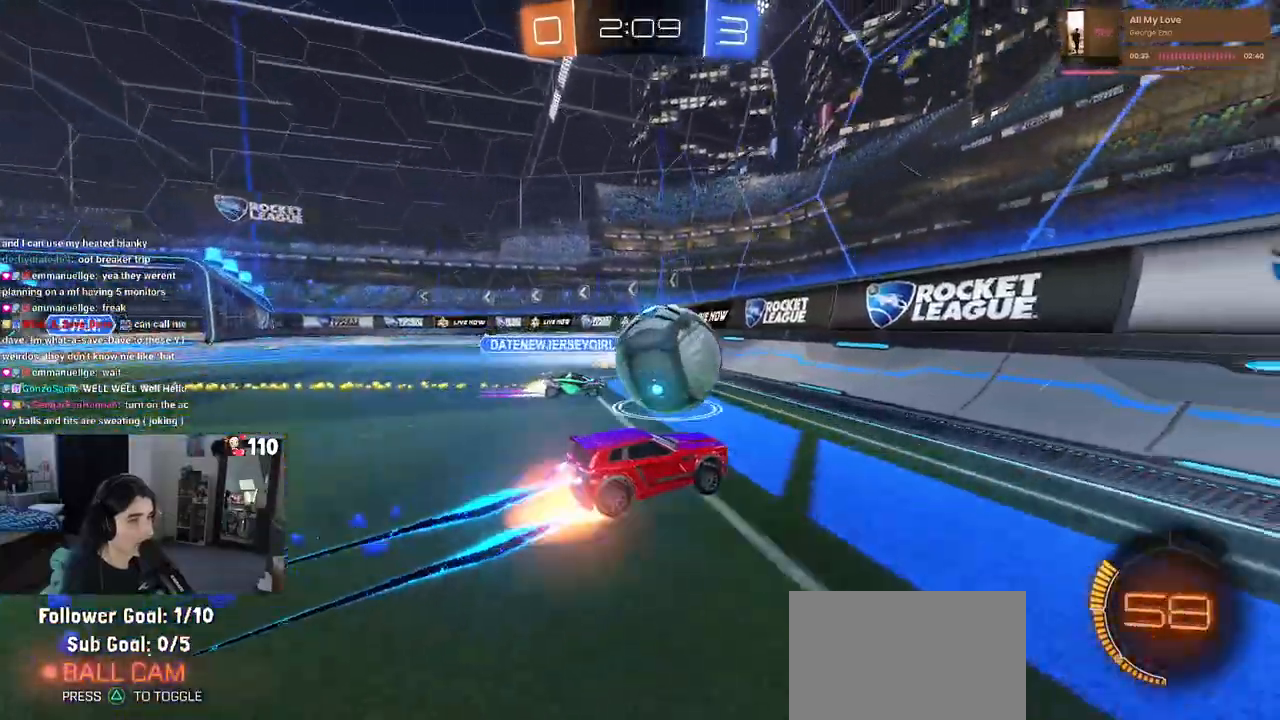
{"buttons": ["R1", "R2"], "left_stick": "left", "right_stick": "center", "events": [[17, "left_stick", "down"], [33, "L1", "down"], [83, "left_stick", "down-left"], [167, "CROSS", "up"], [183, "L1", "up"], [483, "left_stick", "left"]]}
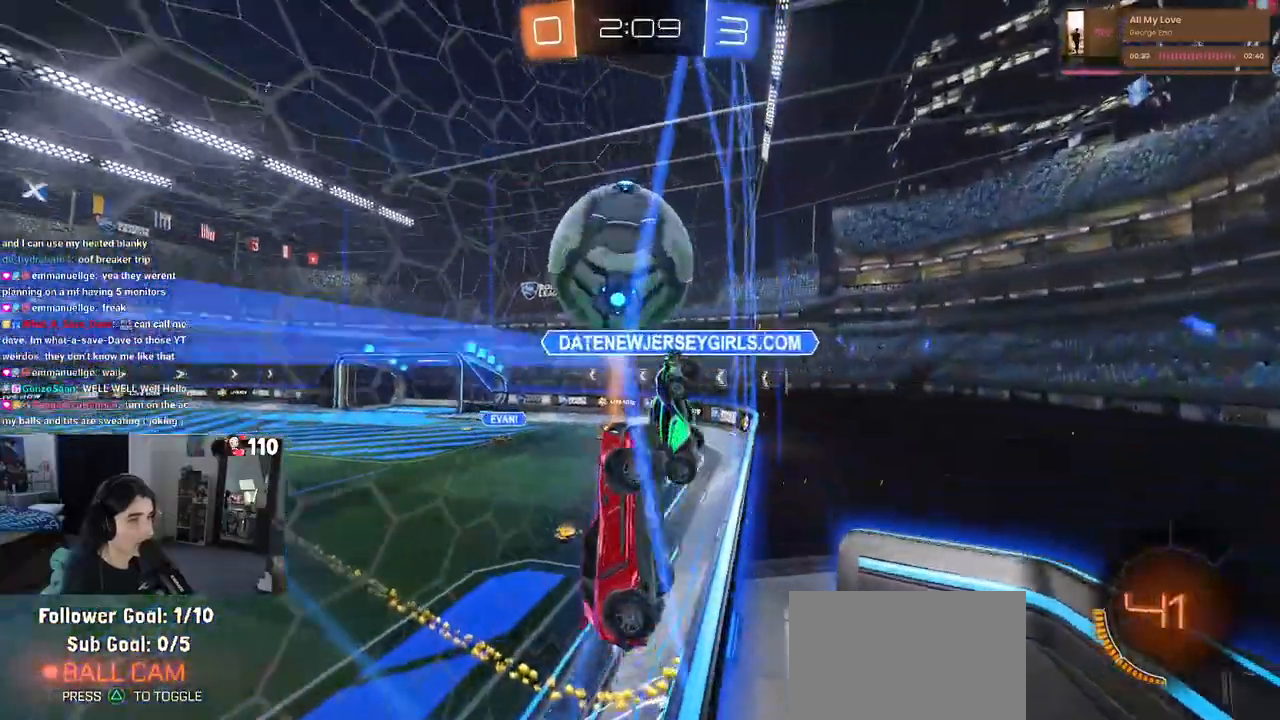
{"buttons": ["R2"], "left_stick": "left", "right_stick": "center", "events": [[83, "R1", "up"], [250, "left_stick", "center"], [467, "left_stick", "left"]]}
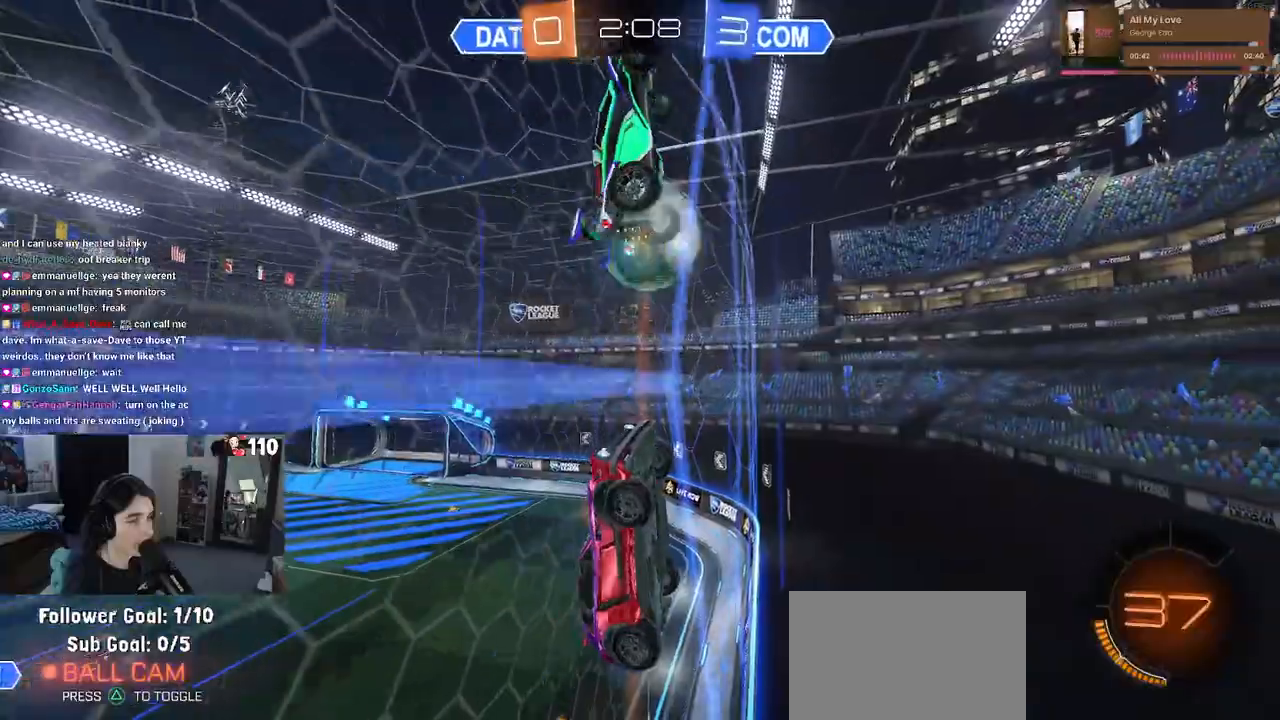
{"buttons": ["R2"], "left_stick": "left", "right_stick": "center", "events": []}
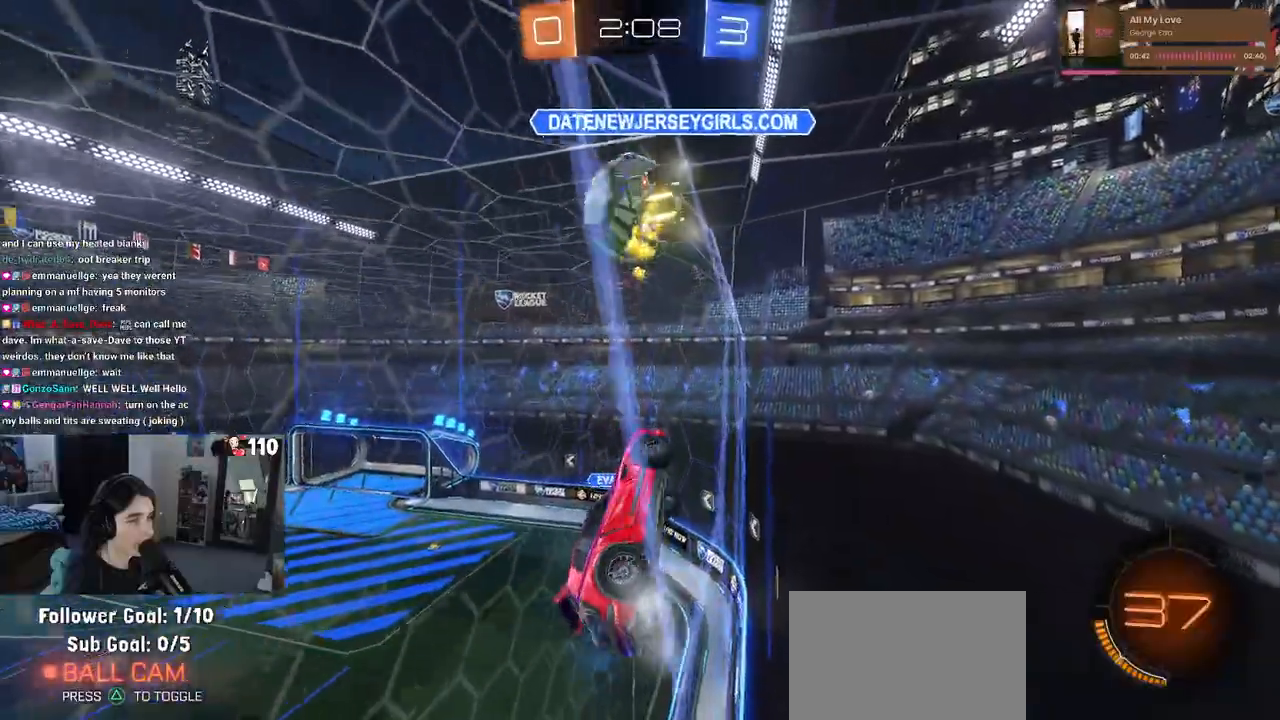
{"buttons": ["R2"], "left_stick": "down-right", "right_stick": "center", "events": [[83, "left_stick", "center"], [233, "R2", "up"], [300, "L2", "down"], [383, "R2", "down"], [450, "L2", "up"], [500, "left_stick", "down-right"]]}
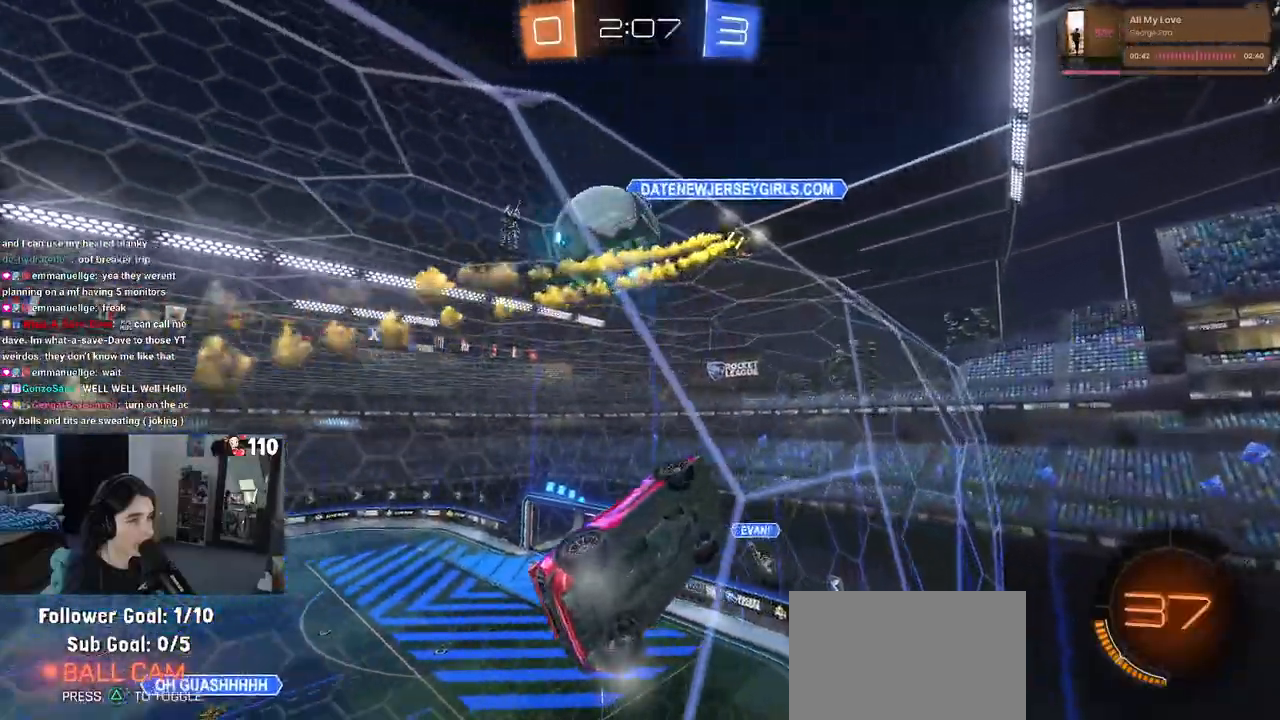
{"buttons": ["L1"], "left_stick": "down-left", "right_stick": "center", "events": [[33, "CROSS", "down"], [200, "CROSS", "up"], [267, "R2", "up"], [317, "L1", "down"], [433, "left_stick", "down-left"]]}
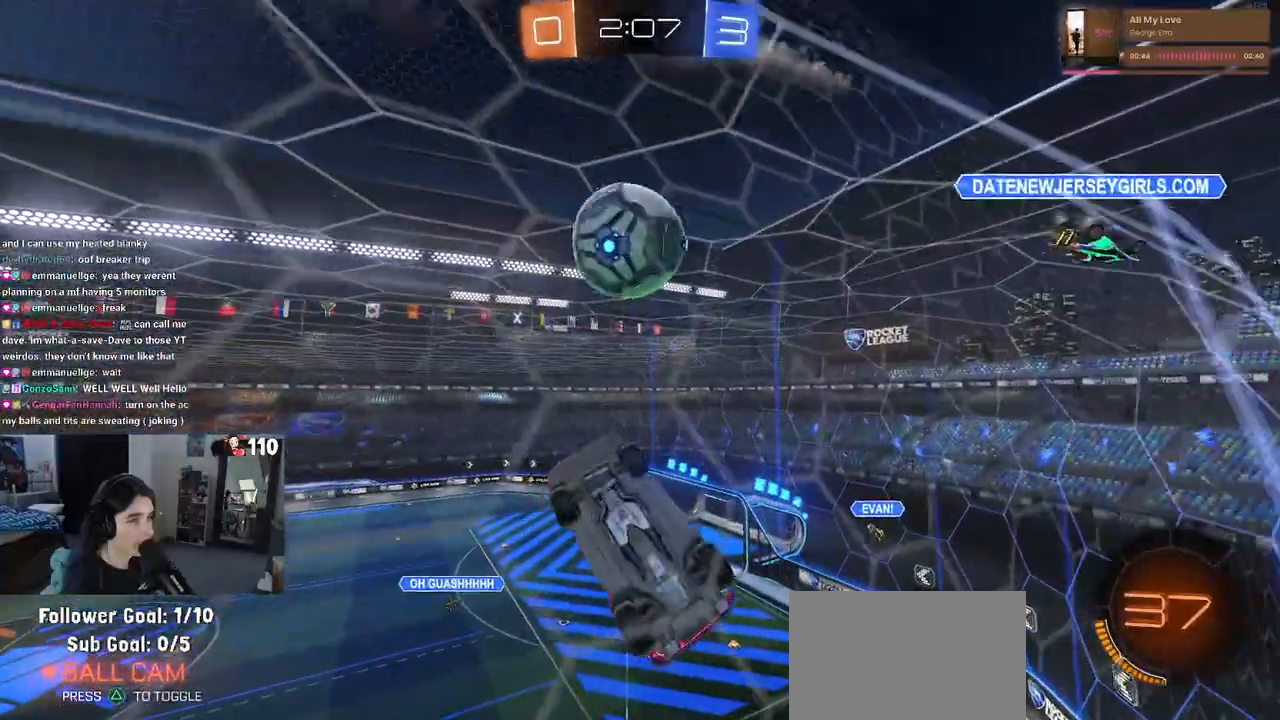
{"buttons": ["CROSS", "R1"], "left_stick": "up", "right_stick": "center", "events": [[83, "left_stick", "left"], [283, "left_stick", "center"], [350, "L1", "up"], [450, "left_stick", "up"], [500, "CROSS", "down"], [500, "R1", "down"]]}
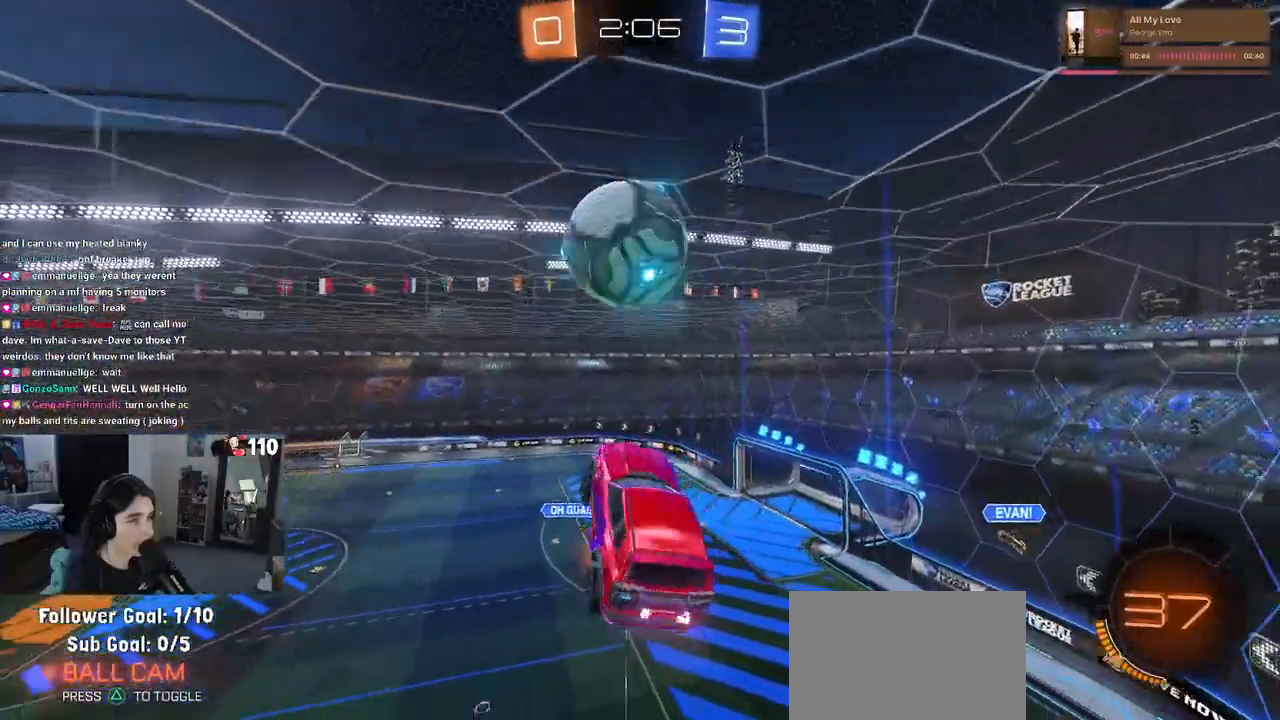
{"buttons": [], "left_stick": "center", "right_stick": "center", "events": [[100, "left_stick", "down-right"], [117, "CROSS", "up"], [200, "R1", "up"], [450, "left_stick", "center"]]}
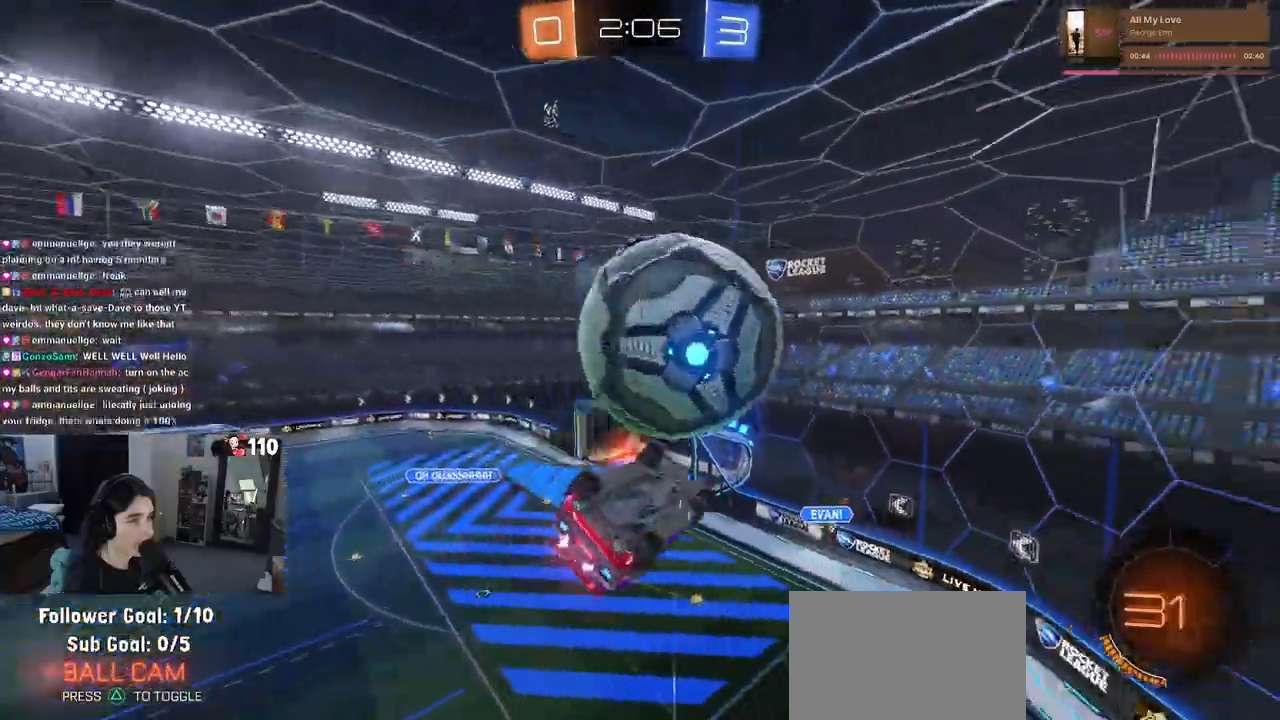
{"buttons": [], "left_stick": "down-right", "right_stick": "center", "events": [[50, "L1", "down"], [67, "left_stick", "down"], [250, "left_stick", "down-right"], [400, "L1", "up"]]}
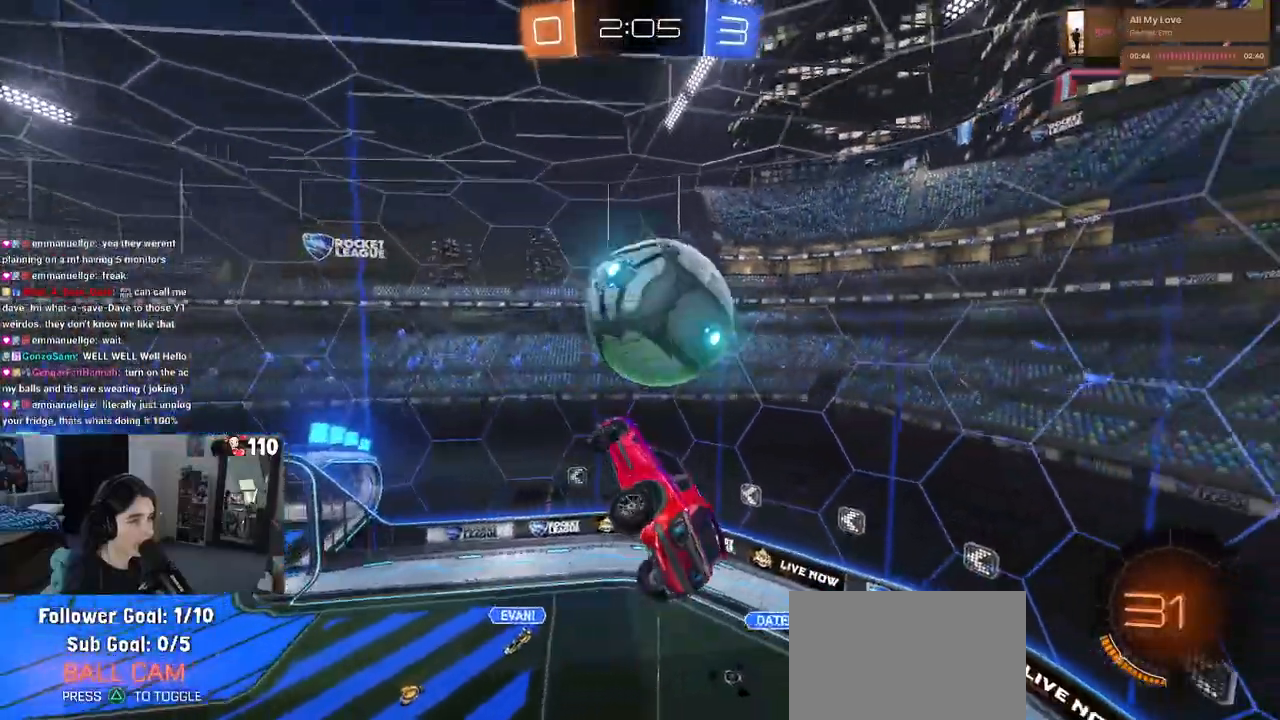
{"buttons": ["L1", "R1"], "left_stick": "center", "right_stick": "center", "events": [[50, "L1", "down"], [117, "R1", "down"], [250, "left_stick", "up-right"], [400, "left_stick", "center"]]}
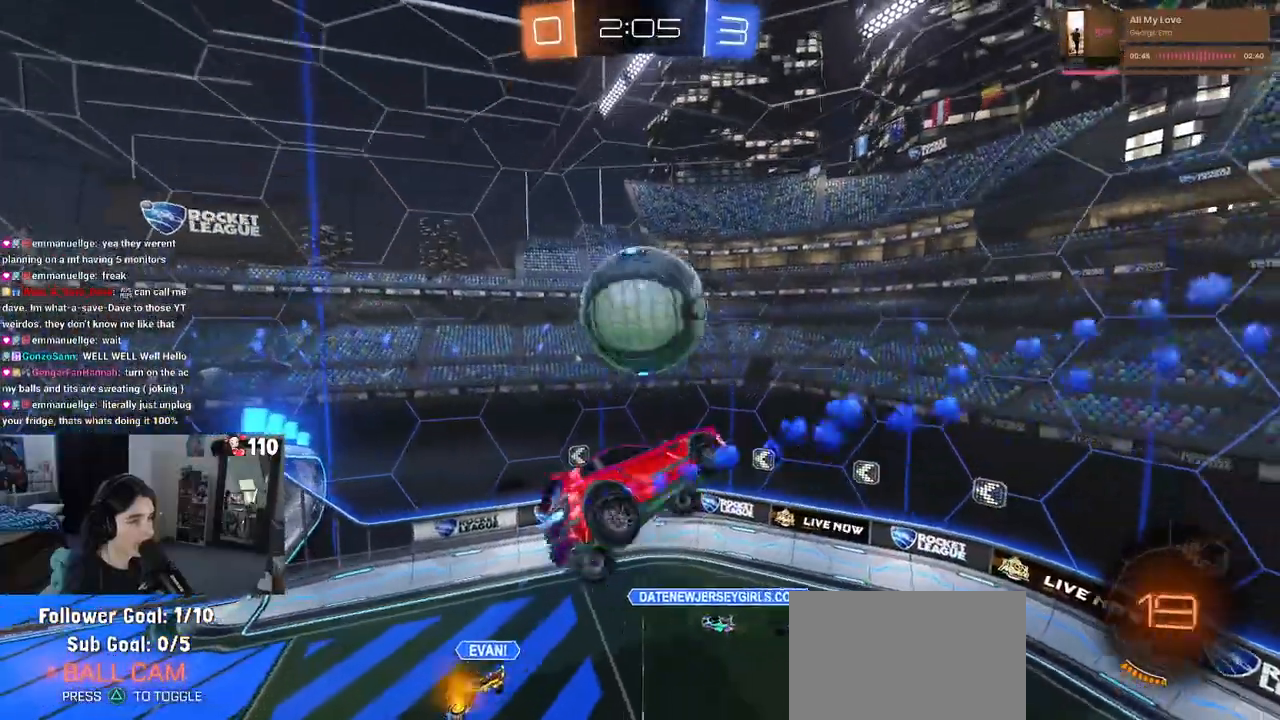
{"buttons": ["L1", "R1"], "left_stick": "up-right", "right_stick": "center", "events": [[33, "left_stick", "right"], [150, "R1", "up"], [217, "left_stick", "up-right"], [350, "R1", "down"]]}
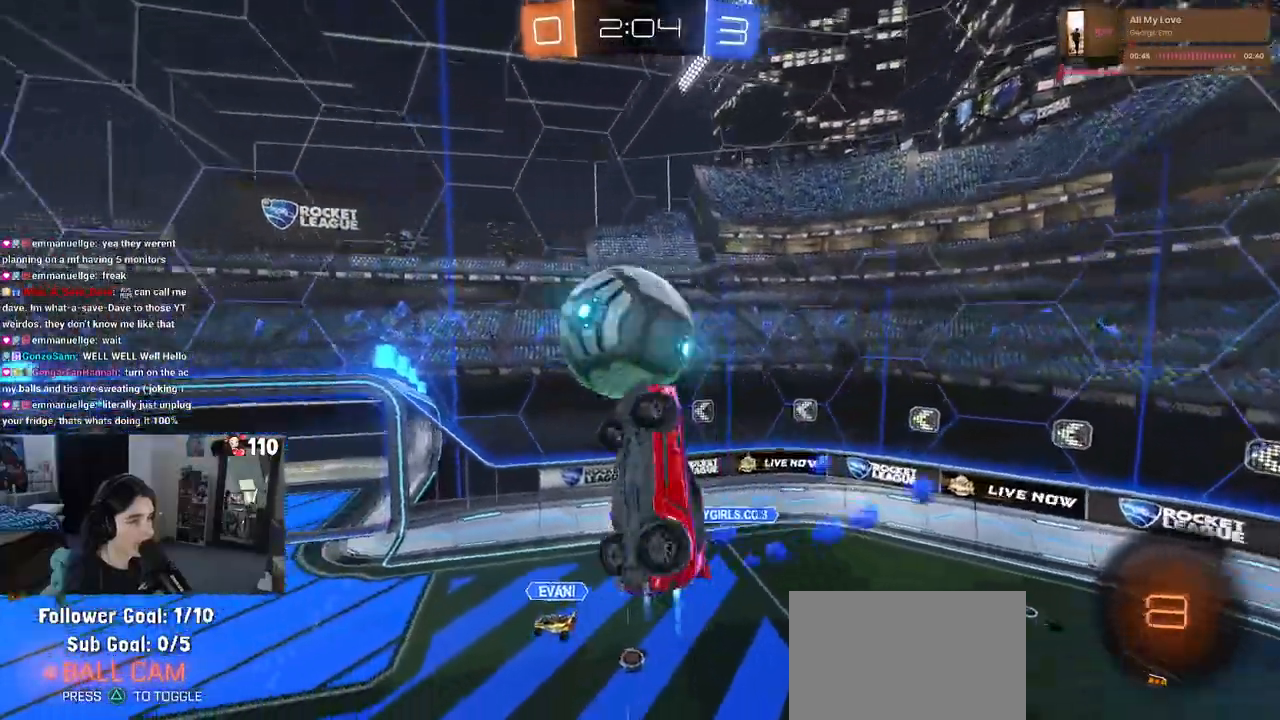
{"buttons": [], "left_stick": "down-right", "right_stick": "center", "events": [[33, "left_stick", "up"], [67, "R1", "up"], [200, "L1", "up"], [300, "left_stick", "center"], [500, "left_stick", "down-right"]]}
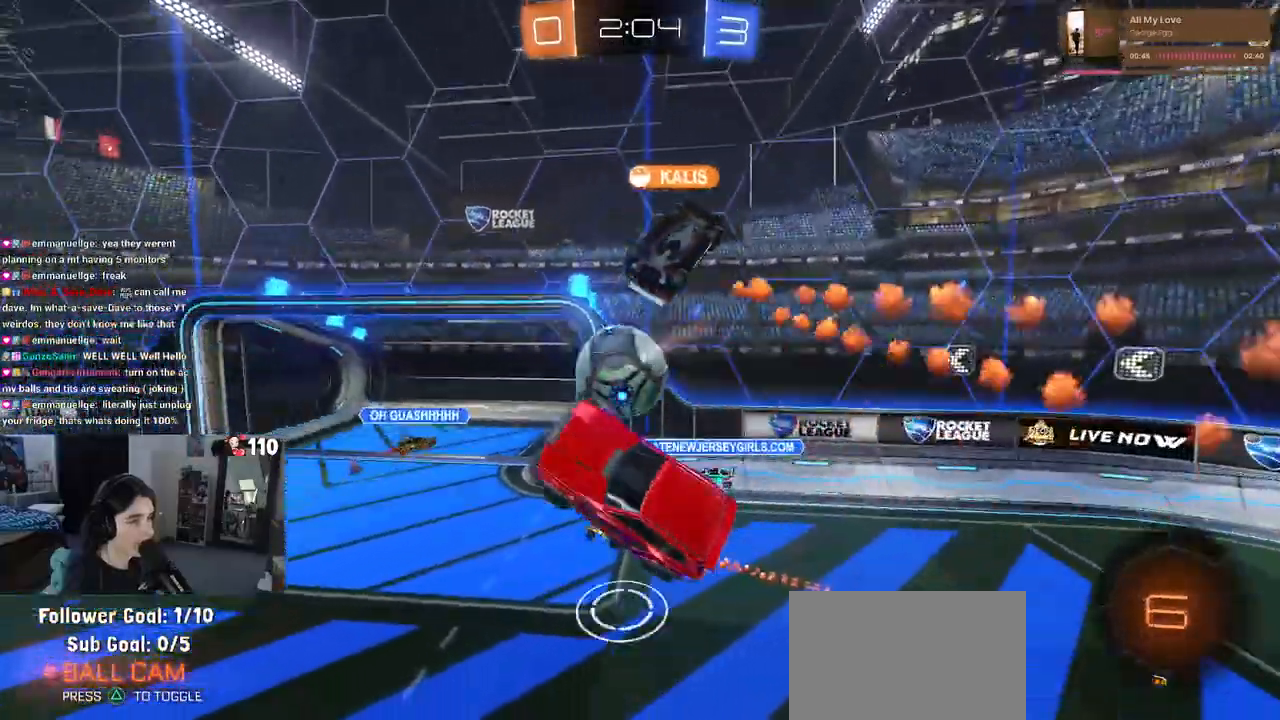
{"buttons": ["R2"], "left_stick": "up", "right_stick": "center", "events": [[133, "SQUARE", "down"], [133, "left_stick", "right"], [300, "left_stick", "up"], [317, "SQUARE", "up"], [417, "R2", "down"]]}
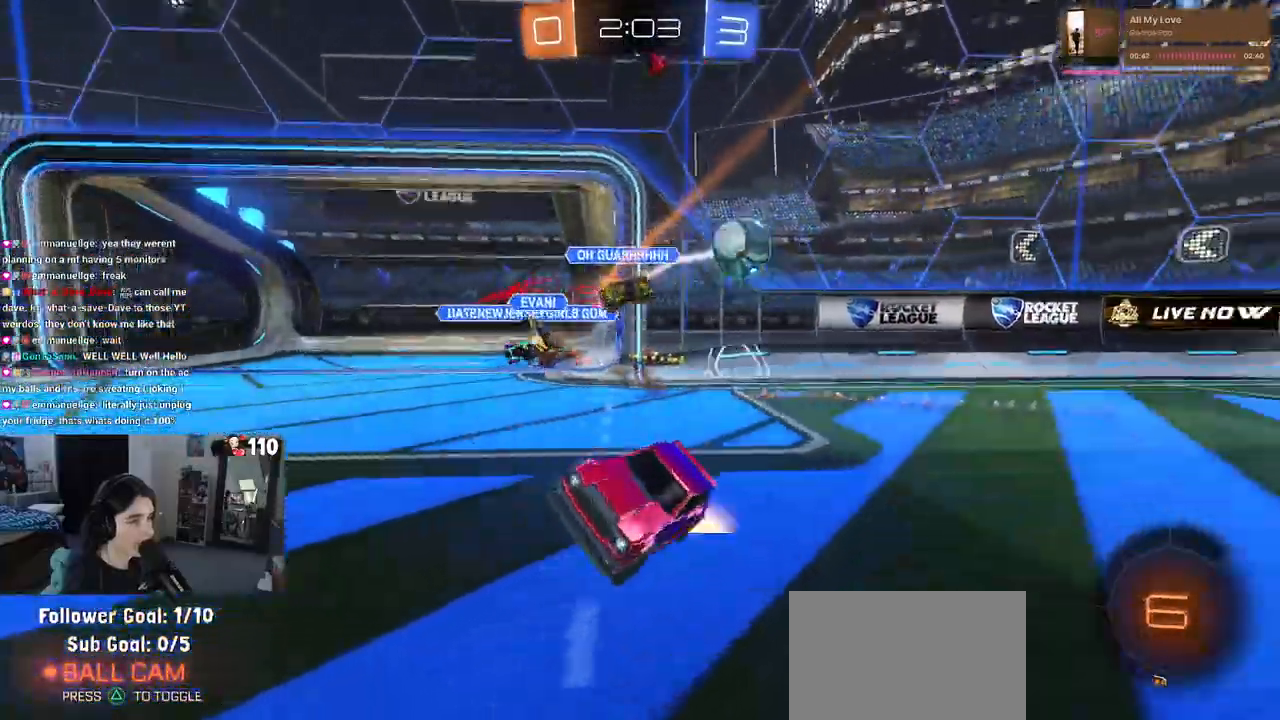
{"buttons": ["TRIANGLE", "R2"], "left_stick": "right", "right_stick": "center", "events": [[83, "left_stick", "center"], [167, "left_stick", "left"], [267, "left_stick", "center"], [433, "left_stick", "right"], [483, "TRIANGLE", "down"]]}
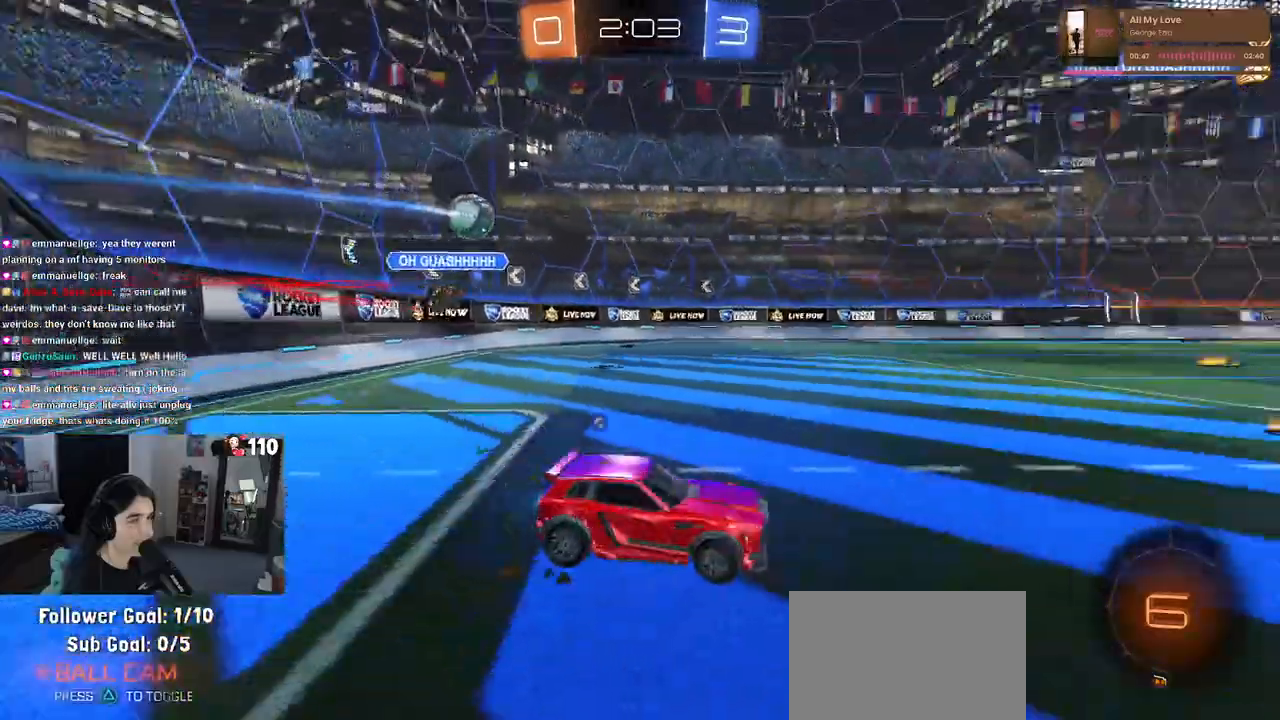
{"buttons": ["R2"], "left_stick": "left", "right_stick": "center", "events": [[100, "TRIANGLE", "up"], [300, "left_stick", "center"], [483, "left_stick", "left"]]}
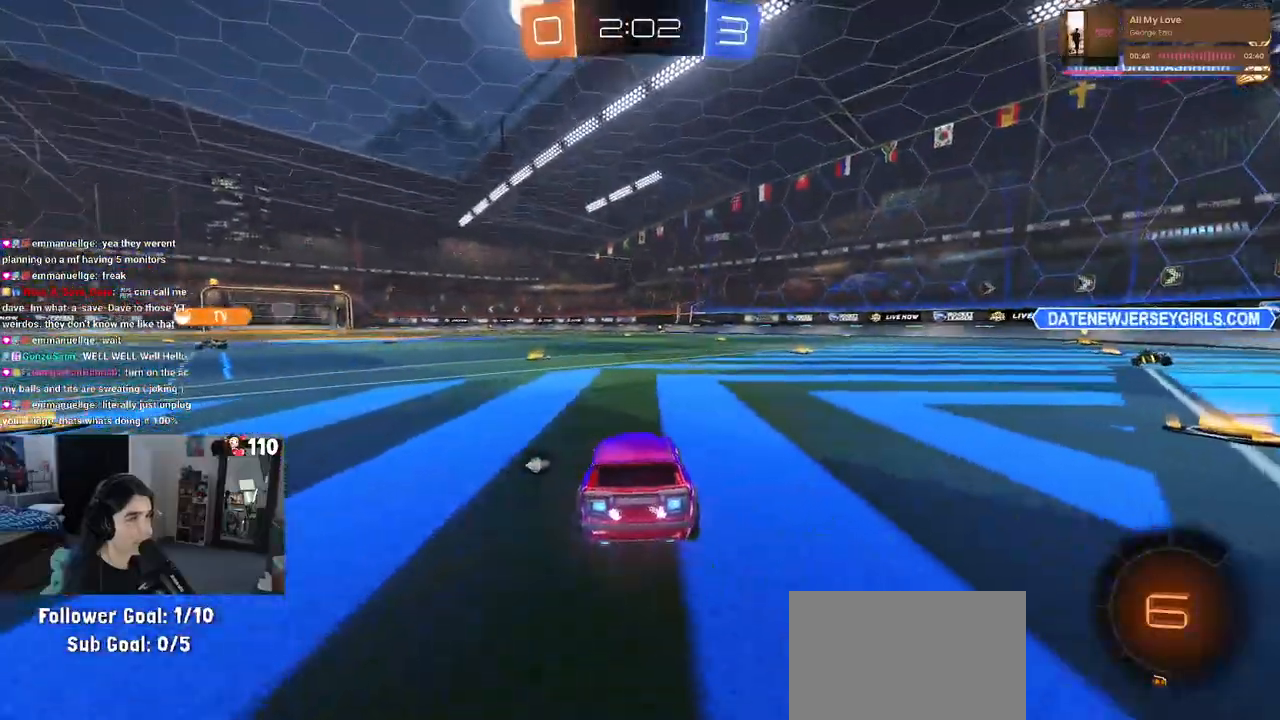
{"buttons": ["R2"], "left_stick": "center", "right_stick": "center", "events": [[83, "left_stick", "center"], [233, "TRIANGLE", "down"], [350, "TRIANGLE", "up"]]}
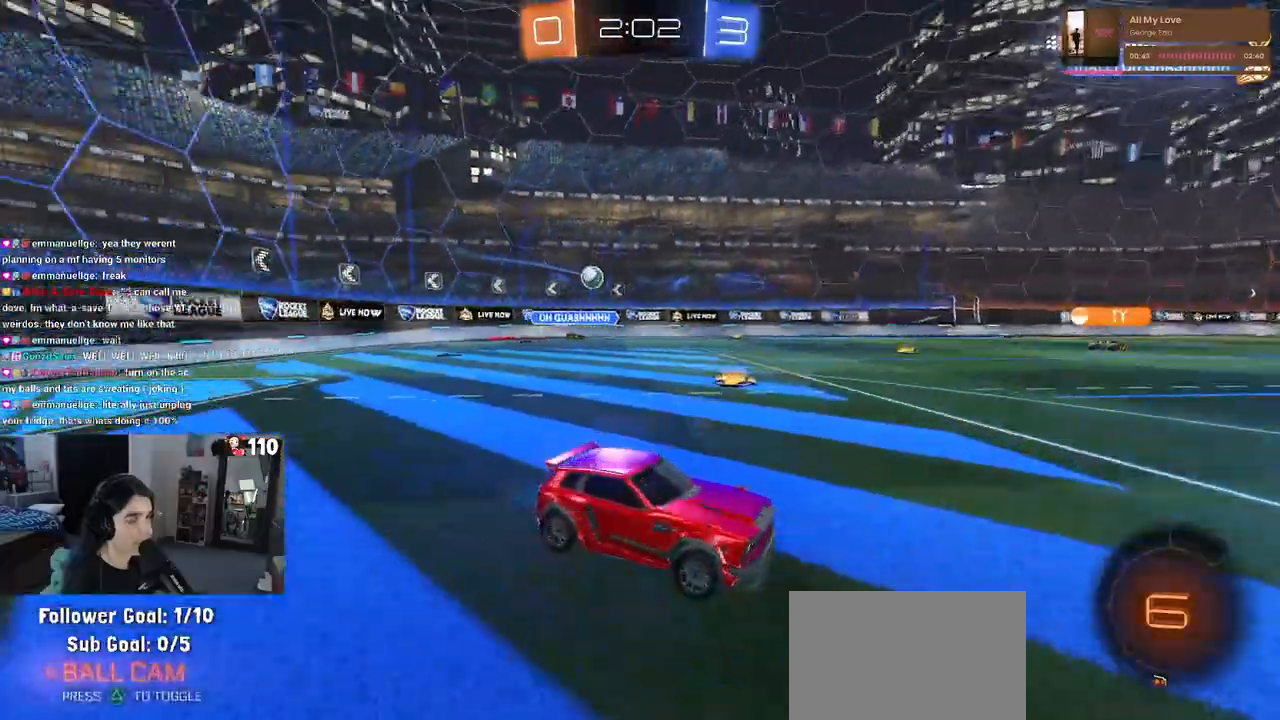
{"buttons": ["R2"], "left_stick": "center", "right_stick": "center", "events": [[217, "left_stick", "left"], [367, "left_stick", "center"]]}
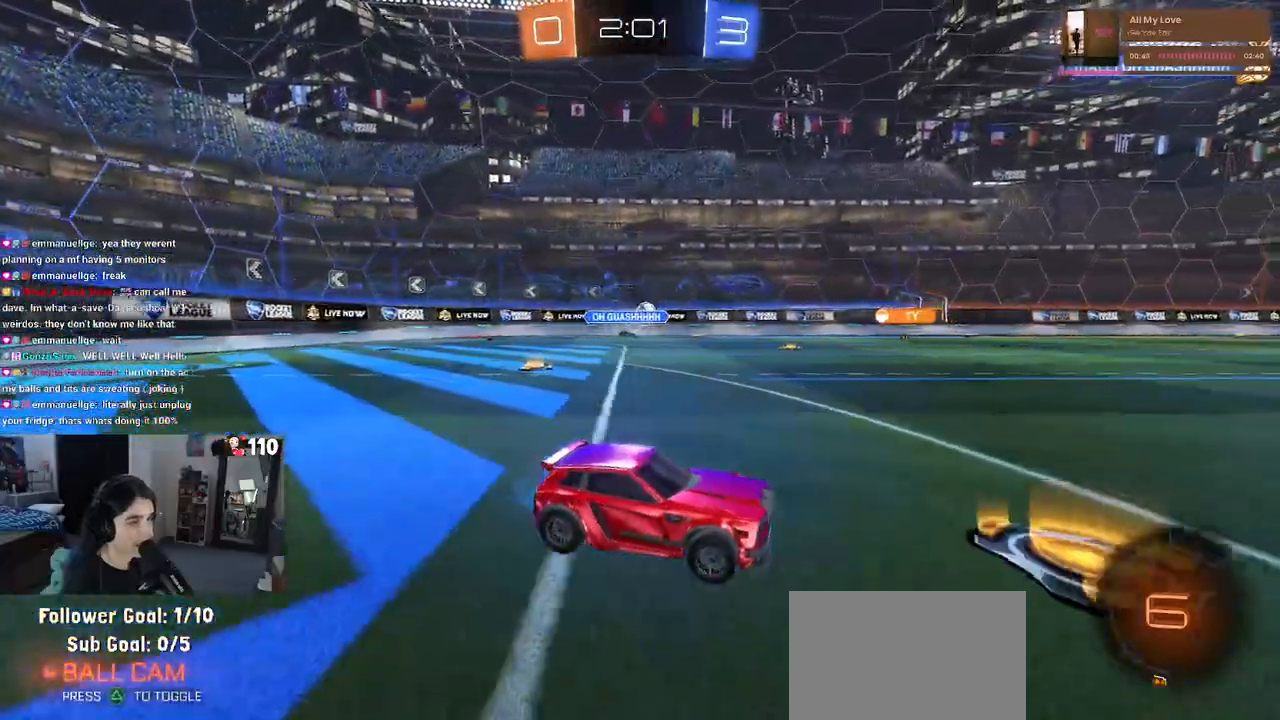
{"buttons": ["CROSS", "R1", "R2"], "left_stick": "up-left", "right_stick": "center", "events": [[117, "left_stick", "left"], [233, "left_stick", "center"], [350, "R1", "down"], [433, "CROSS", "down"], [450, "left_stick", "up-left"]]}
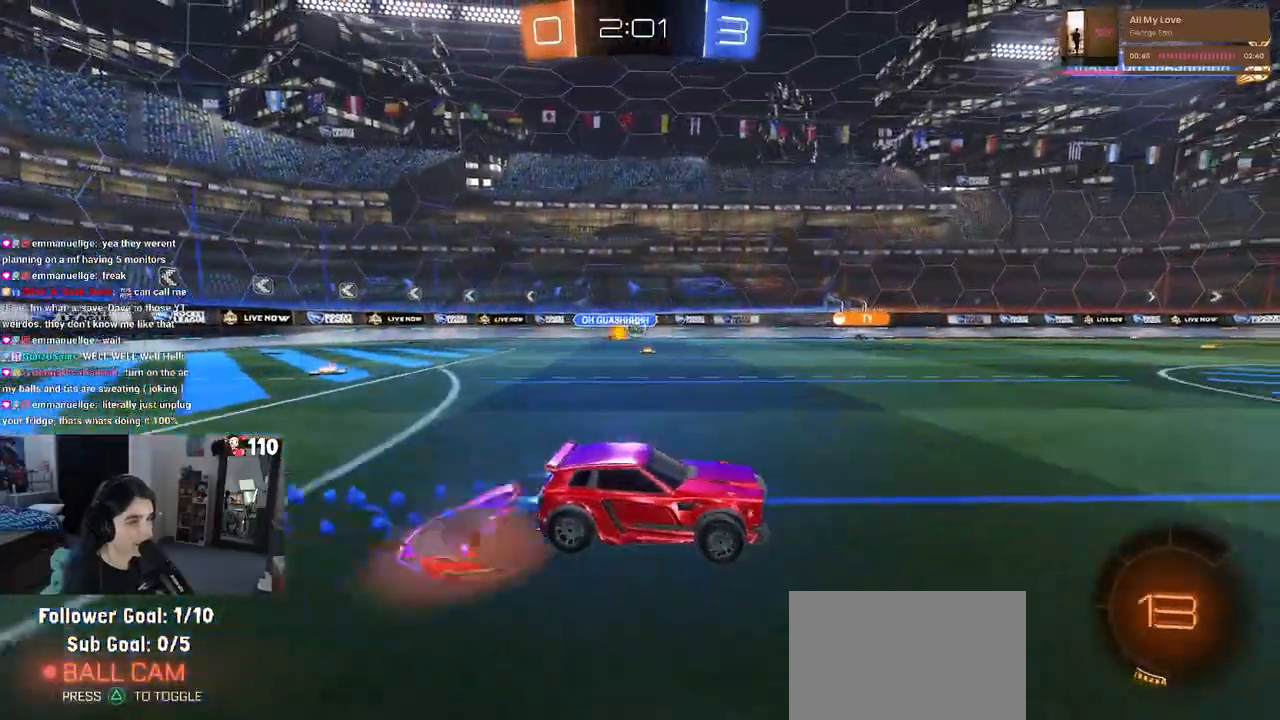
{"buttons": ["SQUARE", "R1", "R2"], "left_stick": "down-left", "right_stick": "center", "events": [[17, "CROSS", "up"], [67, "CROSS", "down"], [117, "left_stick", "down-left"], [133, "CROSS", "up"], [150, "TRIANGLE", "down"], [183, "left_stick", "down"], [267, "TRIANGLE", "up"], [400, "left_stick", "down-left"], [500, "SQUARE", "down"]]}